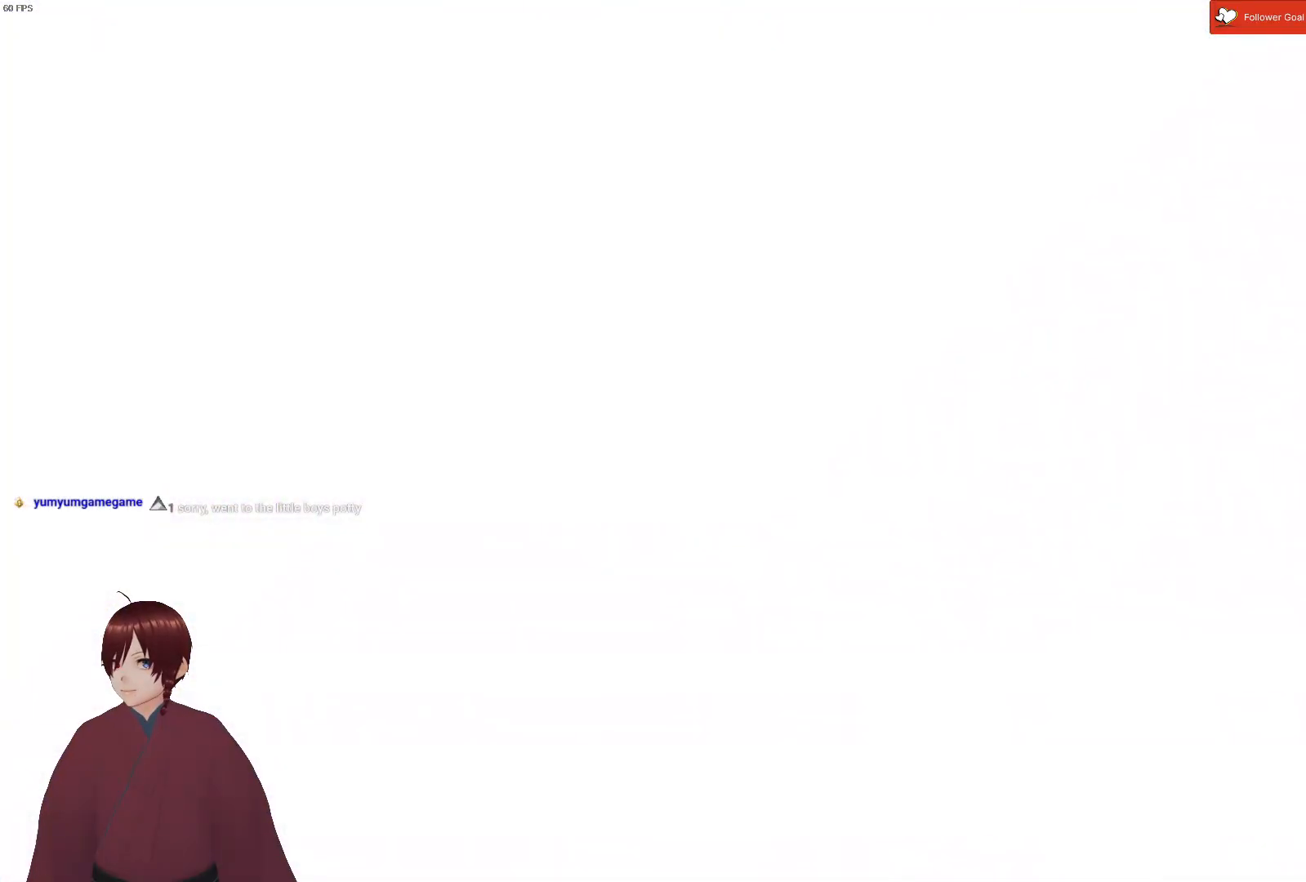
Gameplay with a controller (PlayStation layout); each line is a JSON object with the inputs held at the frame after it. "events" lists button and stick changes between this image and that frame as [ms after this image, input, new state], when the widget could be followed in between.
{"buttons": [], "left_stick": "up", "right_stick": "center", "events": [[217, "left_stick", "up"]]}
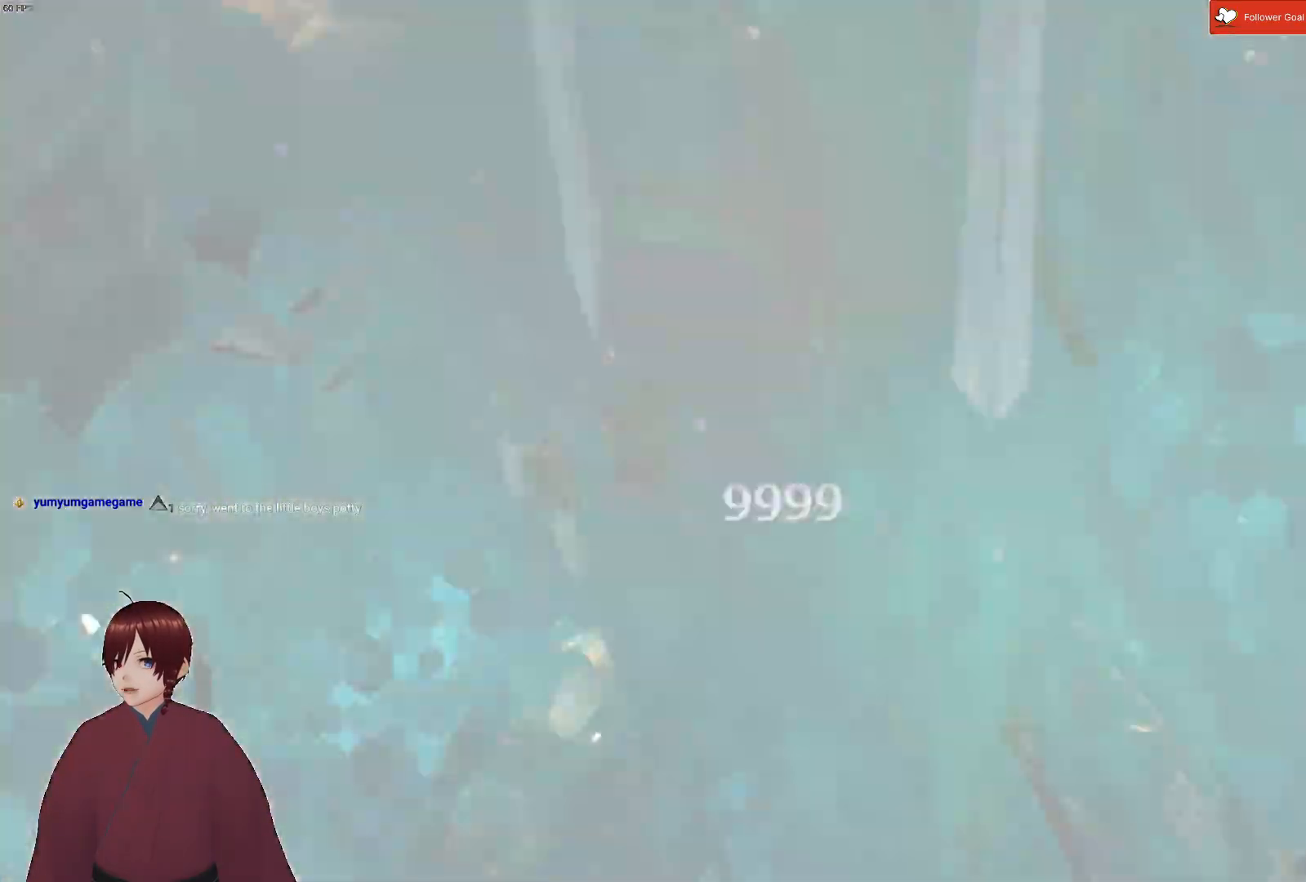
{"buttons": [], "left_stick": "up", "right_stick": "center", "events": []}
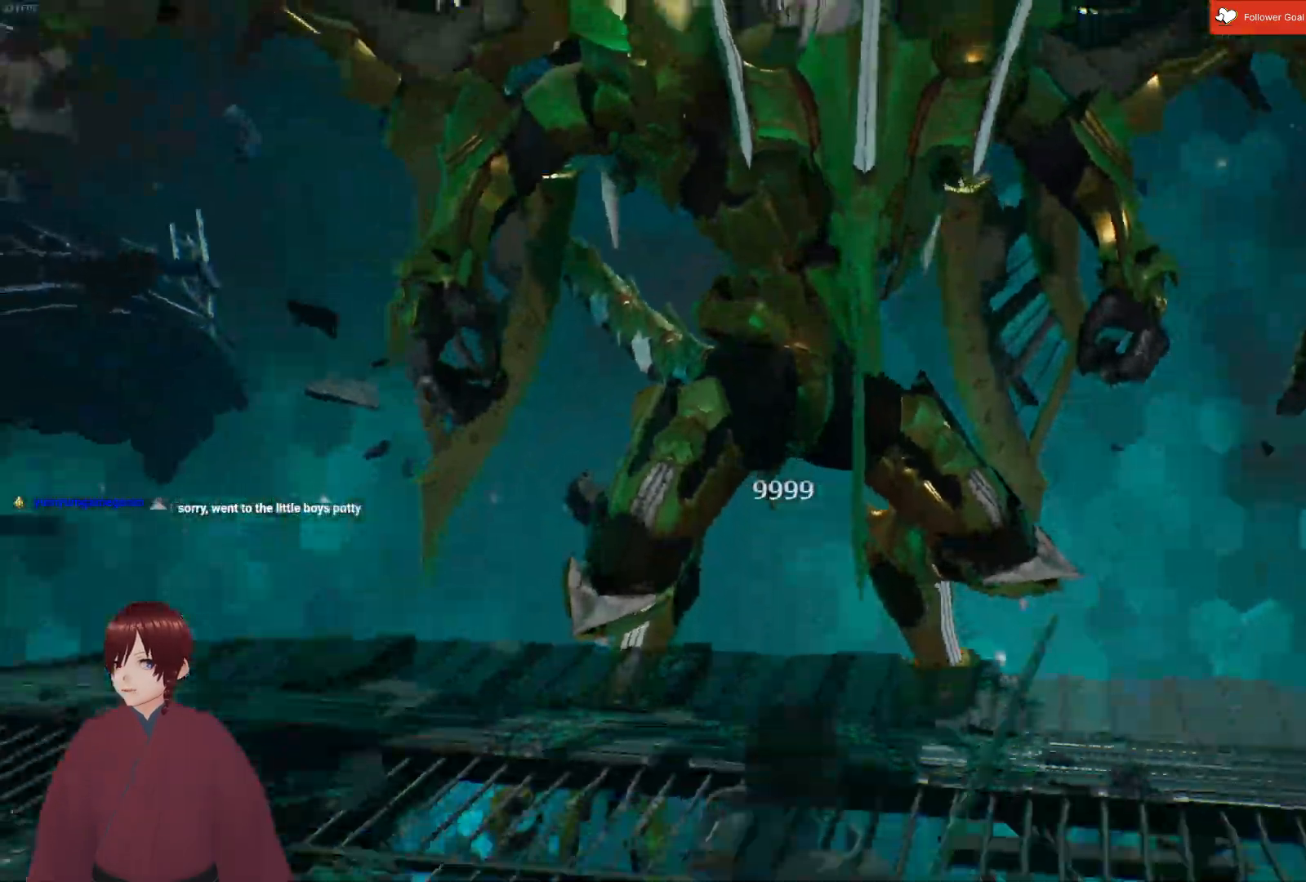
{"buttons": ["L1"], "left_stick": "up", "right_stick": "center", "events": [[183, "L1", "down"]]}
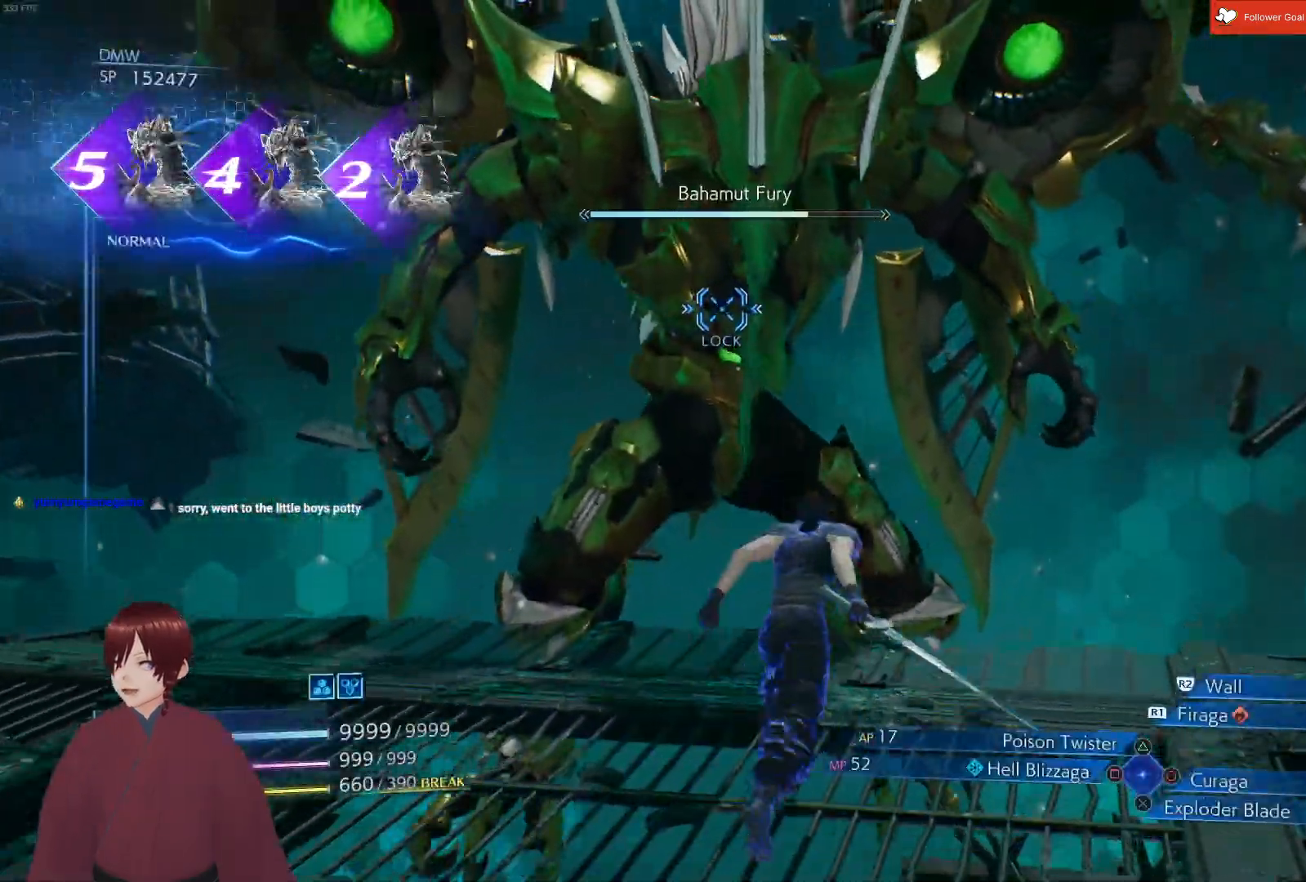
{"buttons": ["L1"], "left_stick": "up", "right_stick": "center", "events": [[117, "CROSS", "down"], [217, "CROSS", "up"], [317, "CROSS", "down"], [433, "CROSS", "up"]]}
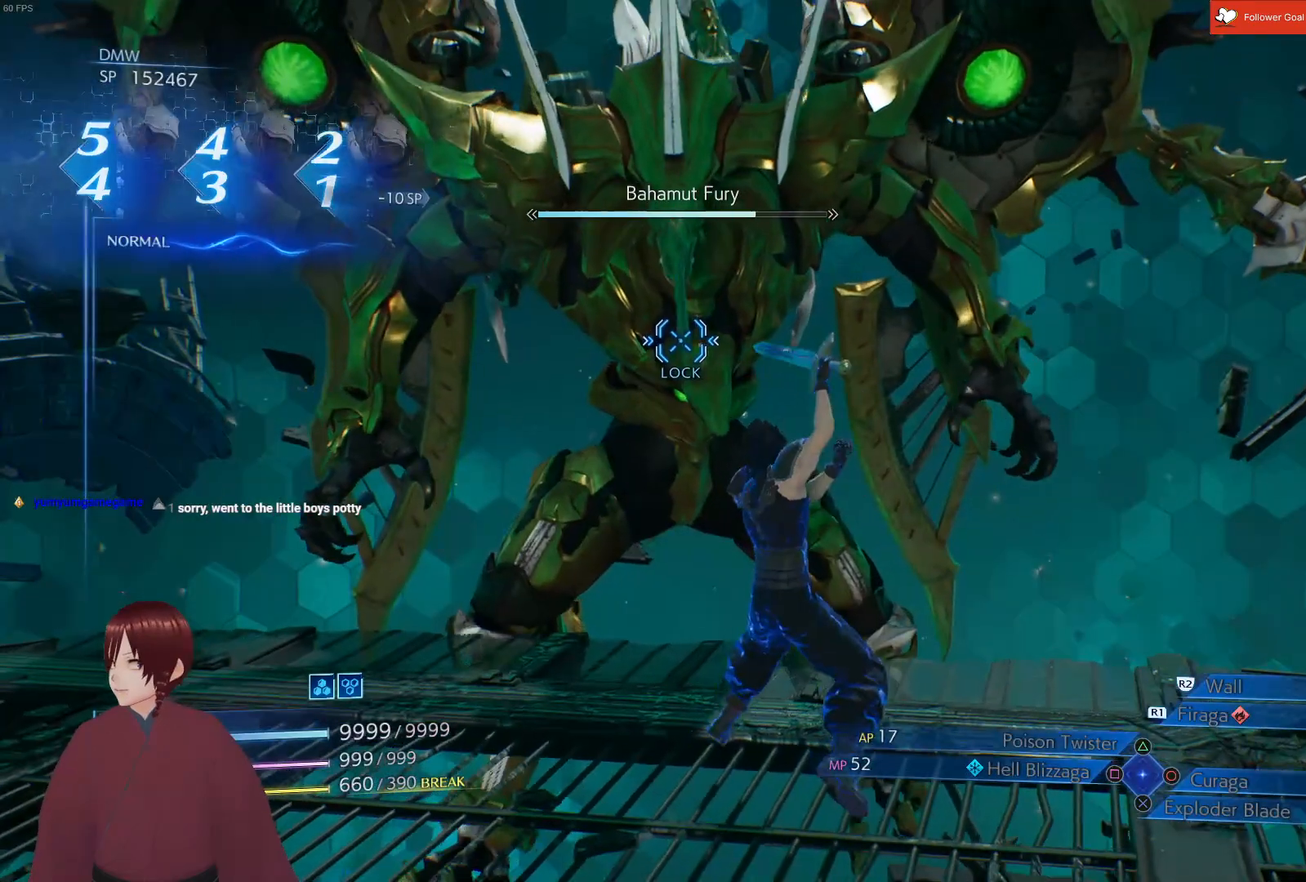
{"buttons": ["CROSS", "L1"], "left_stick": "up", "right_stick": "center", "events": [[33, "CROSS", "down"], [167, "CROSS", "up"], [267, "CROSS", "down"], [367, "CROSS", "up"], [467, "CROSS", "down"]]}
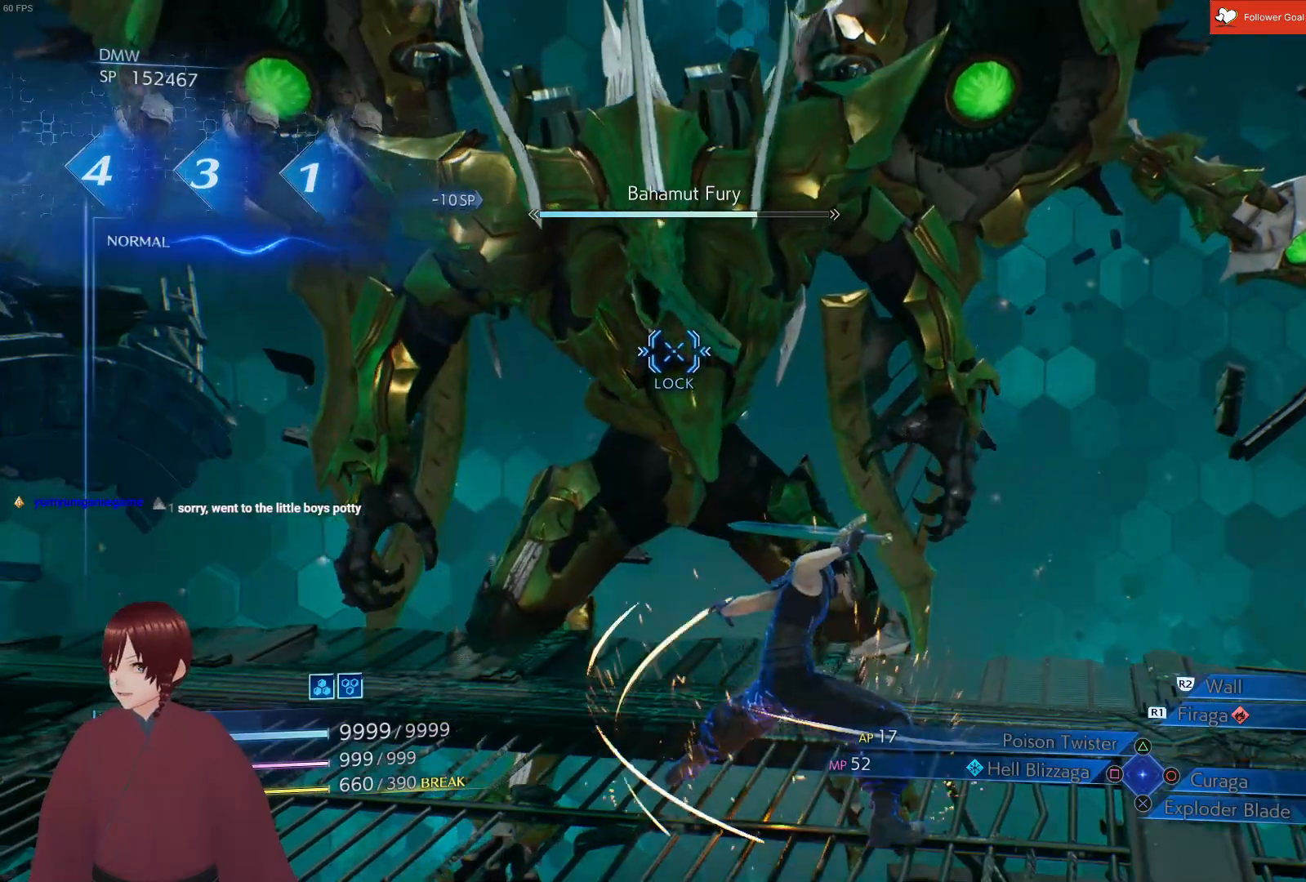
{"buttons": ["CROSS", "L1"], "left_stick": "up", "right_stick": "center", "events": [[83, "CROSS", "up"], [200, "CROSS", "down"], [317, "CROSS", "up"], [433, "CROSS", "down"]]}
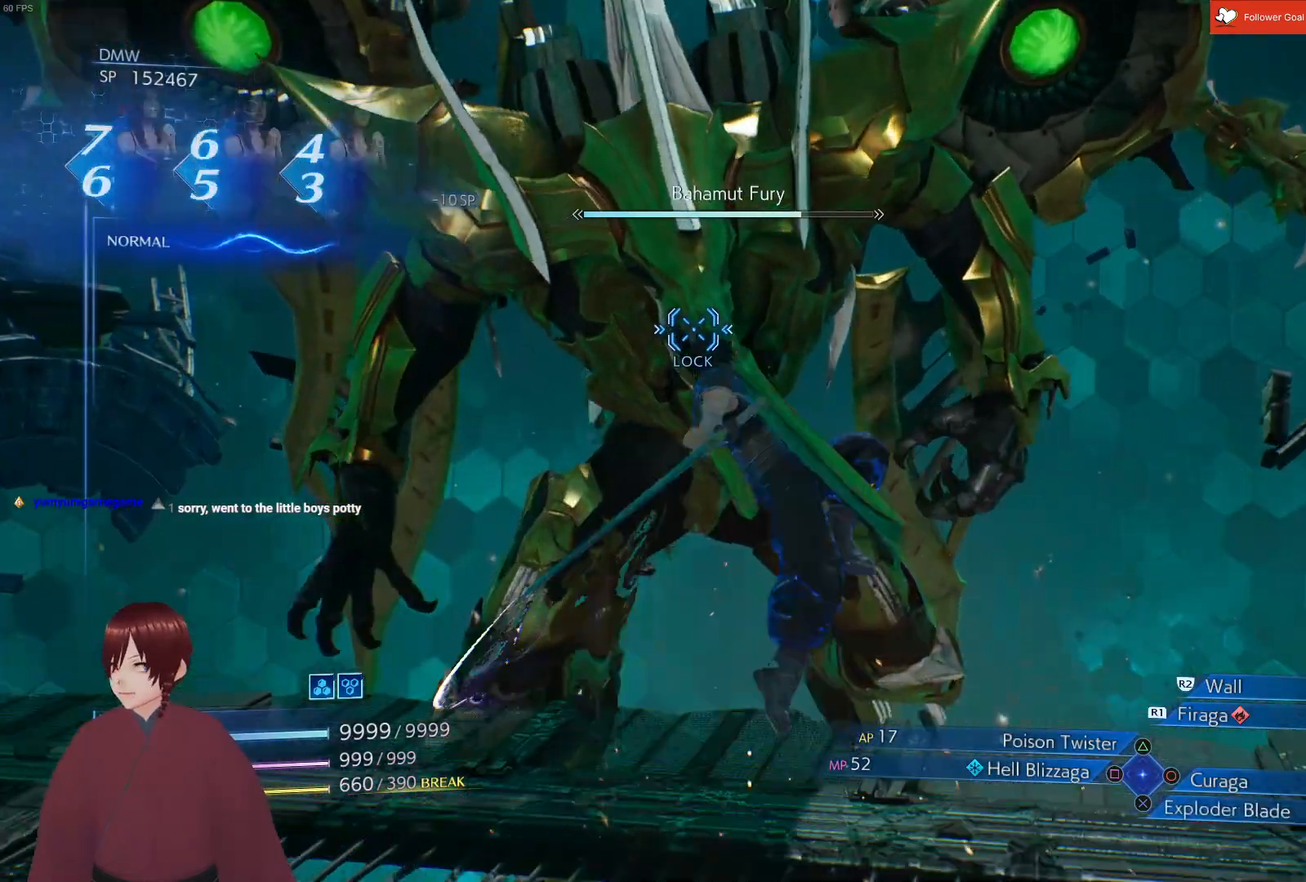
{"buttons": ["CROSS", "L1"], "left_stick": "up", "right_stick": "center", "events": [[50, "CROSS", "up"], [183, "CROSS", "down"], [300, "CROSS", "up"], [433, "CROSS", "down"]]}
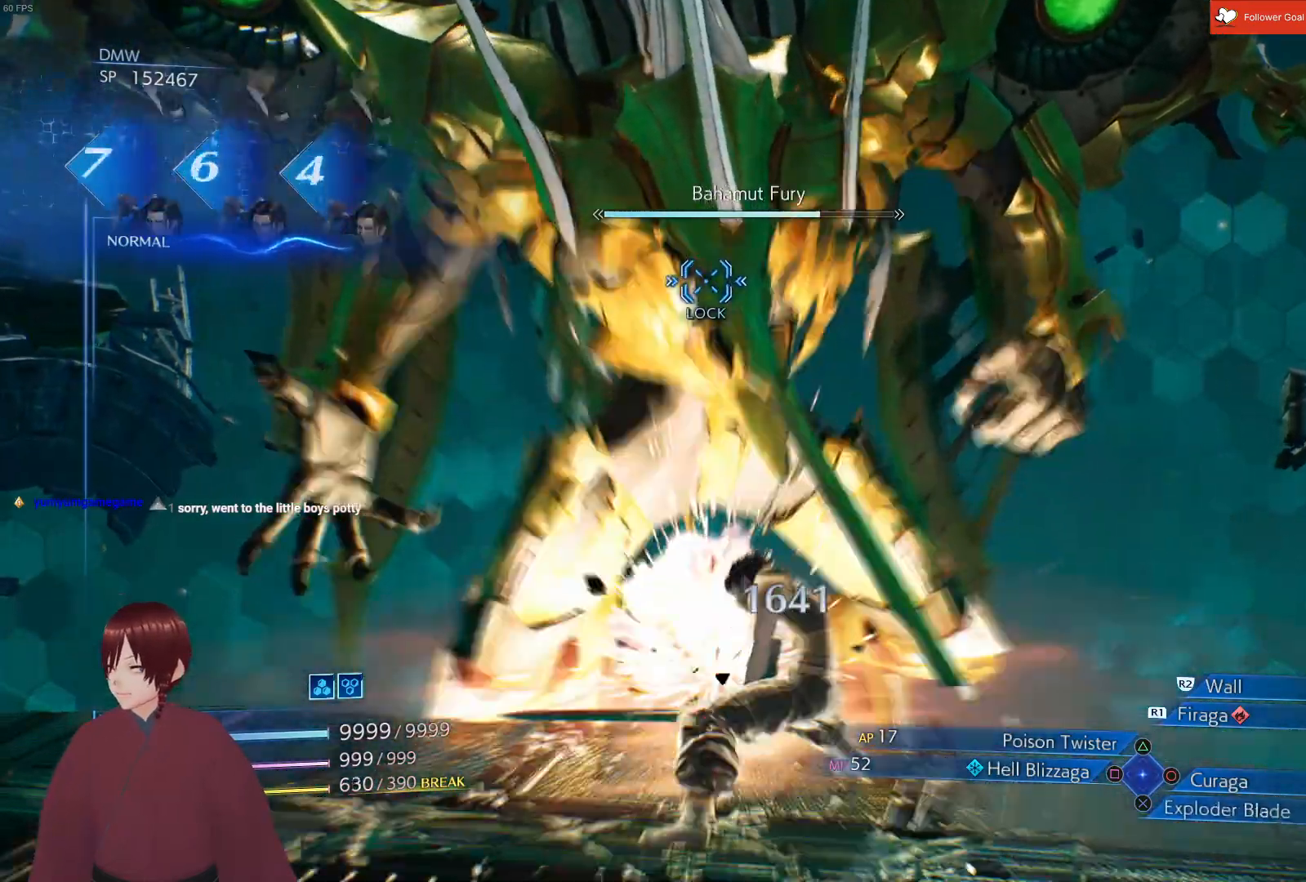
{"buttons": ["CROSS", "L1"], "left_stick": "up", "right_stick": "center", "events": [[50, "CROSS", "up"], [183, "CROSS", "down"], [300, "CROSS", "up"], [417, "CROSS", "down"]]}
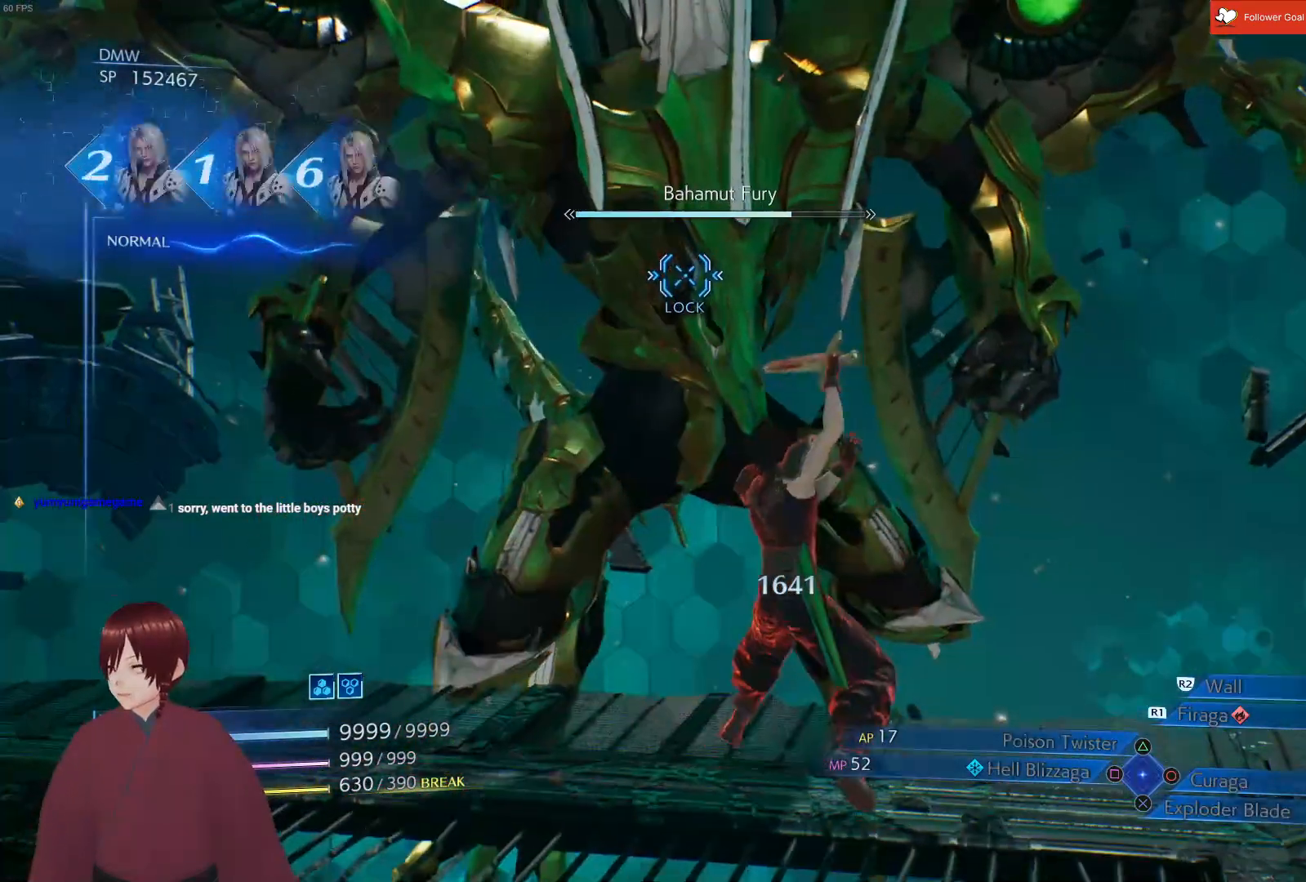
{"buttons": ["L1"], "left_stick": "up", "right_stick": "center", "events": [[17, "CROSS", "up"], [150, "CROSS", "down"], [267, "CROSS", "up"], [367, "CROSS", "down"], [483, "CROSS", "up"]]}
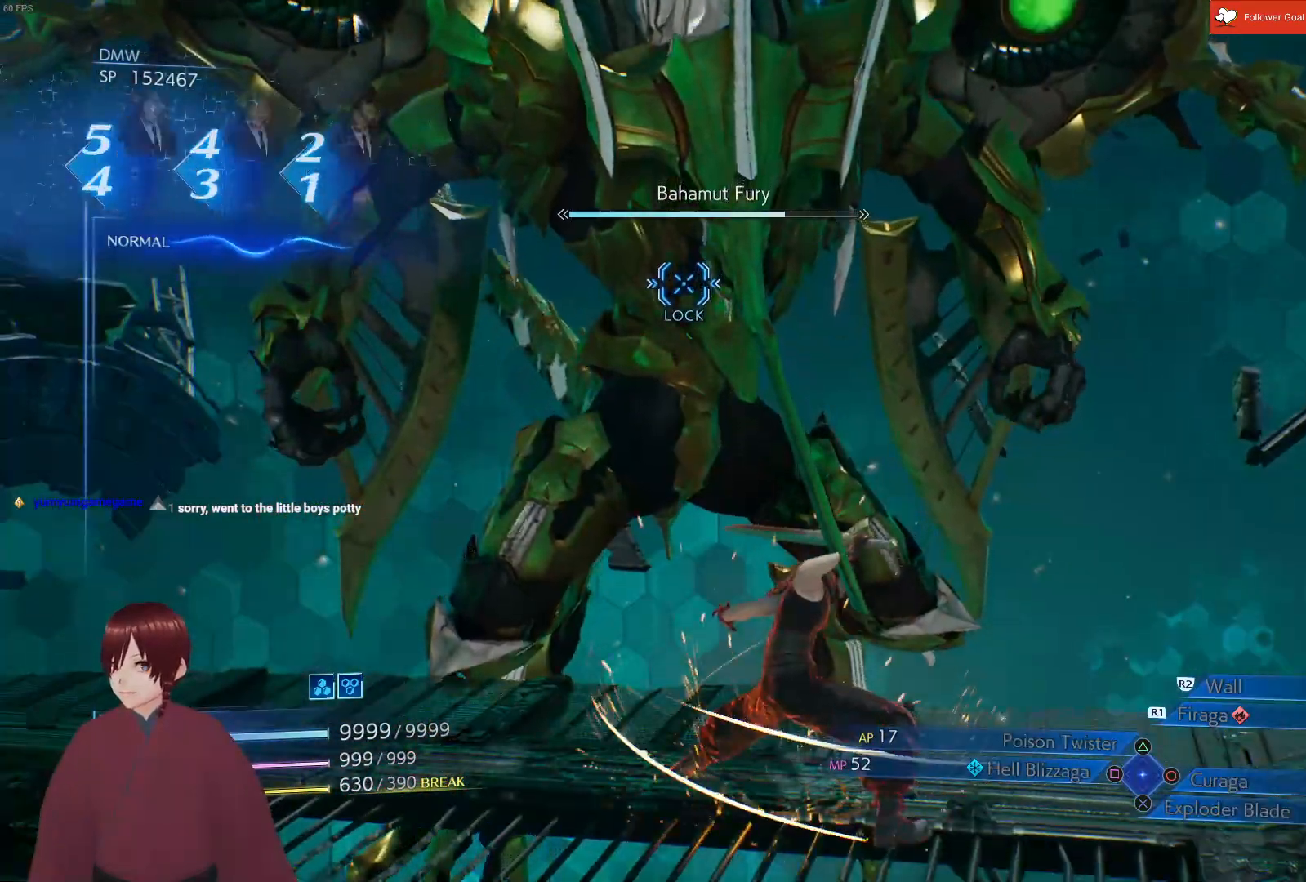
{"buttons": ["L1"], "left_stick": "up", "right_stick": "center", "events": [[83, "CROSS", "down"], [217, "CROSS", "up"], [317, "CROSS", "down"], [450, "CROSS", "up"]]}
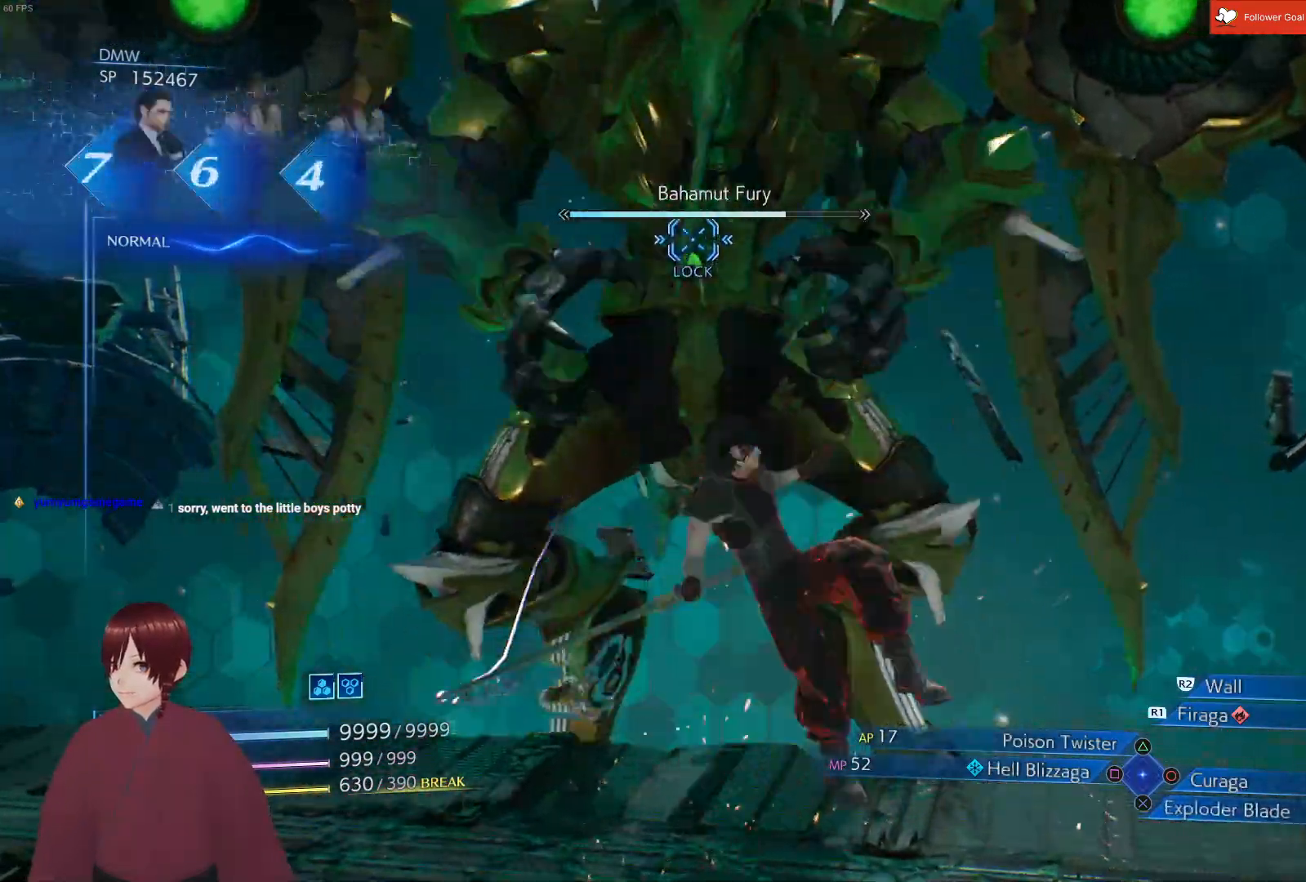
{"buttons": ["L1"], "left_stick": "up-left", "right_stick": "center", "events": [[67, "CROSS", "down"], [183, "CROSS", "up"], [417, "left_stick", "up-left"]]}
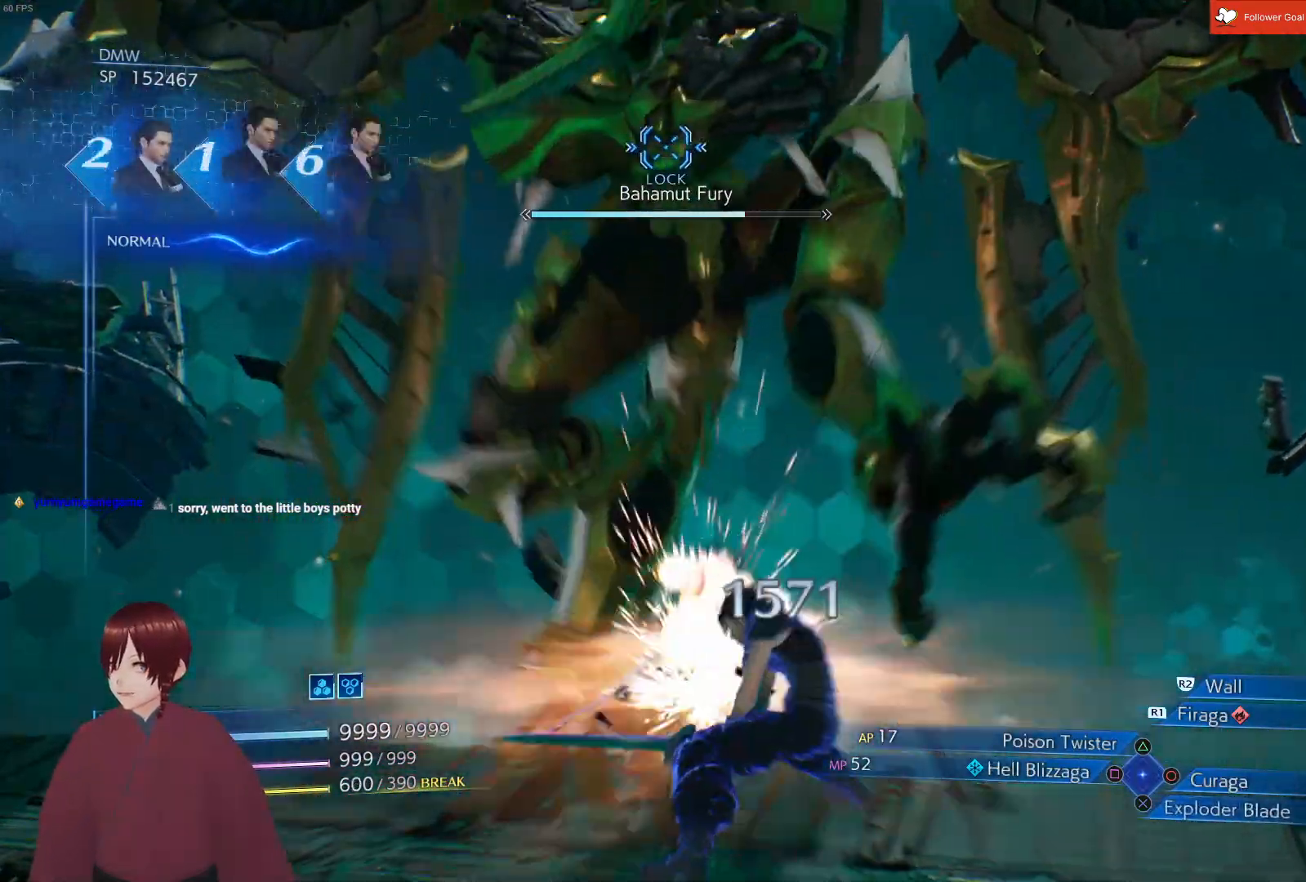
{"buttons": [], "left_stick": "down-left", "right_stick": "center", "events": [[17, "L1", "up"], [33, "left_stick", "center"], [117, "left_stick", "down"], [300, "left_stick", "down-left"], [317, "CROSS", "down"], [467, "CROSS", "up"]]}
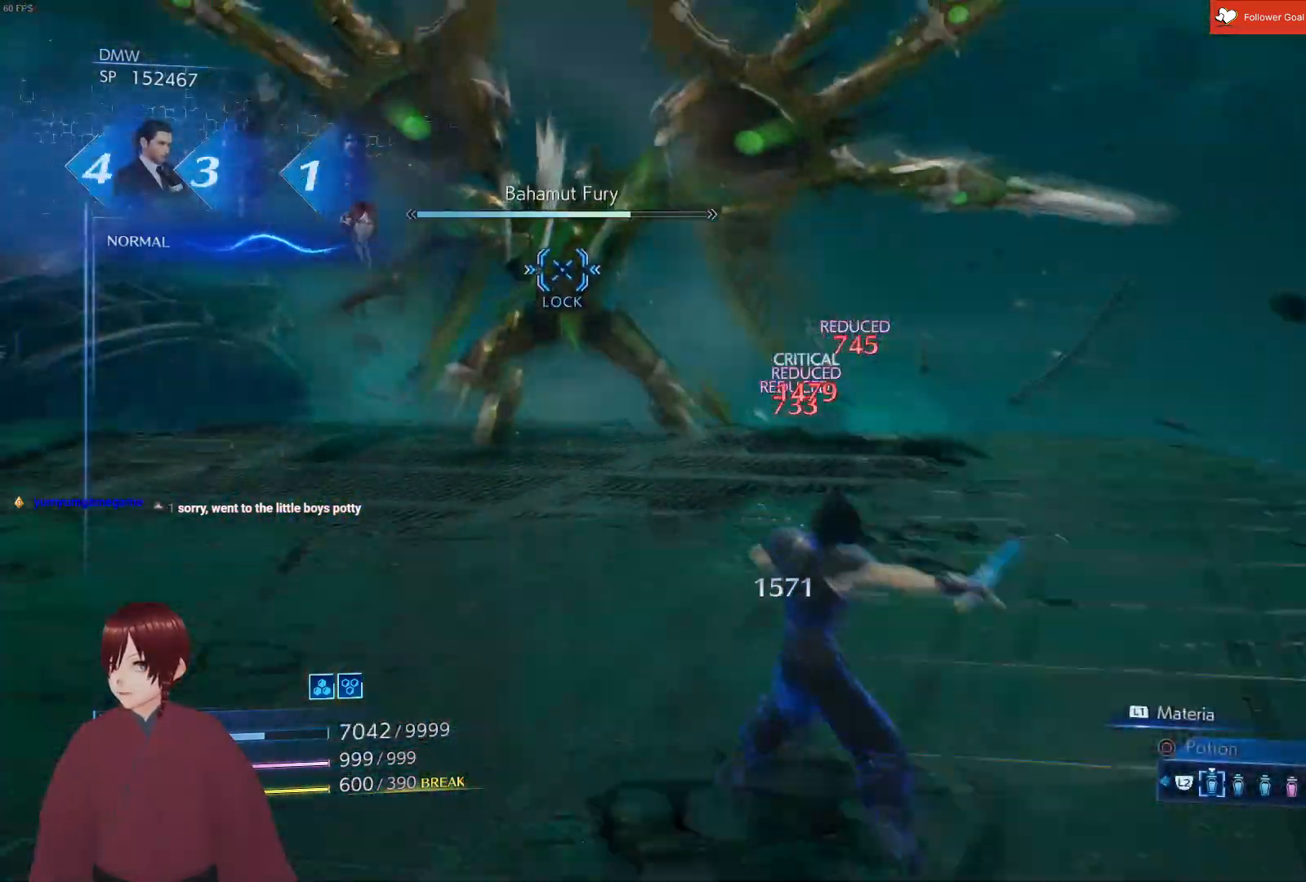
{"buttons": ["L1"], "left_stick": "down-left", "right_stick": "center", "events": [[367, "L1", "down"]]}
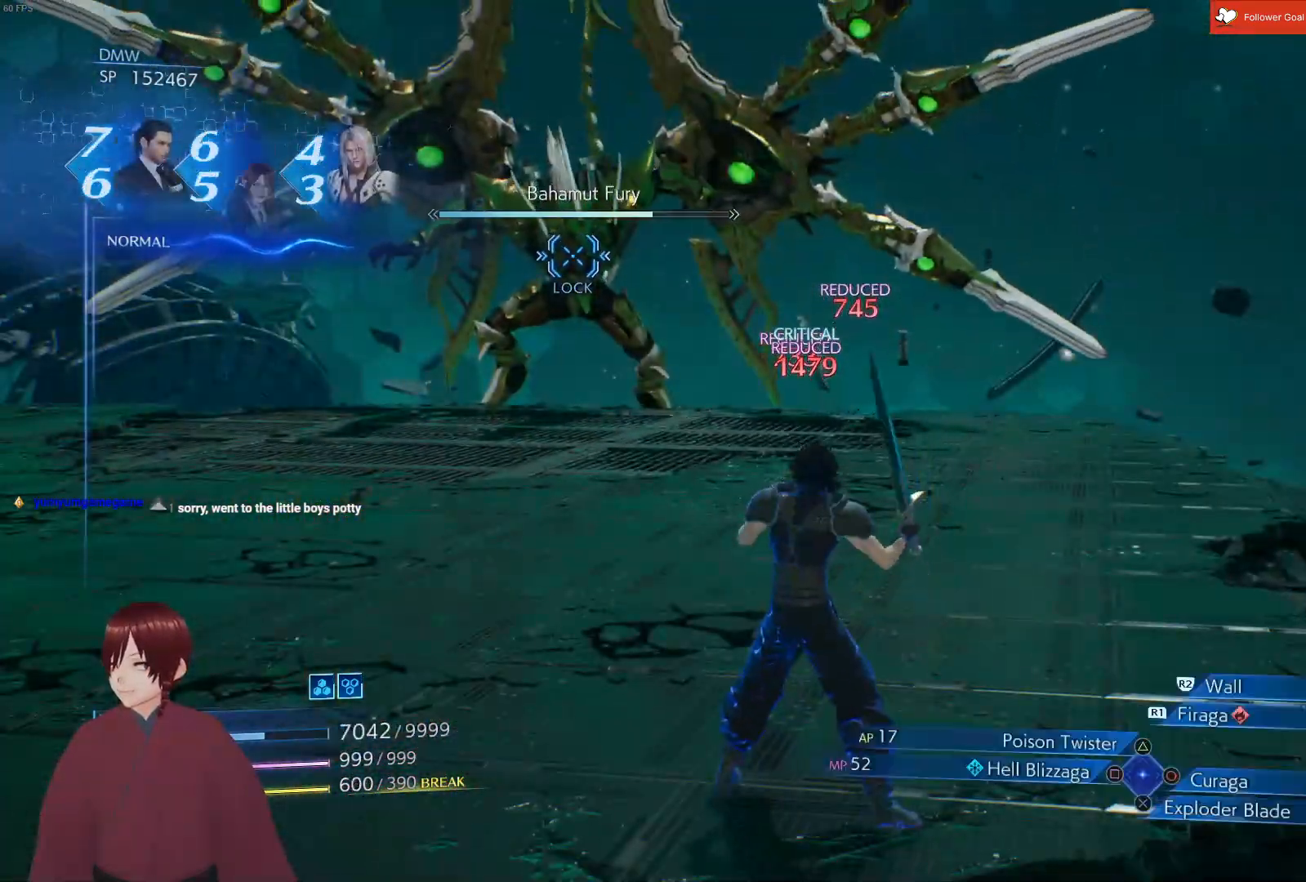
{"buttons": ["L1"], "left_stick": "up-left", "right_stick": "center", "events": [[100, "left_stick", "left"], [233, "left_stick", "up-left"], [300, "CIRCLE", "down"], [383, "CIRCLE", "up"]]}
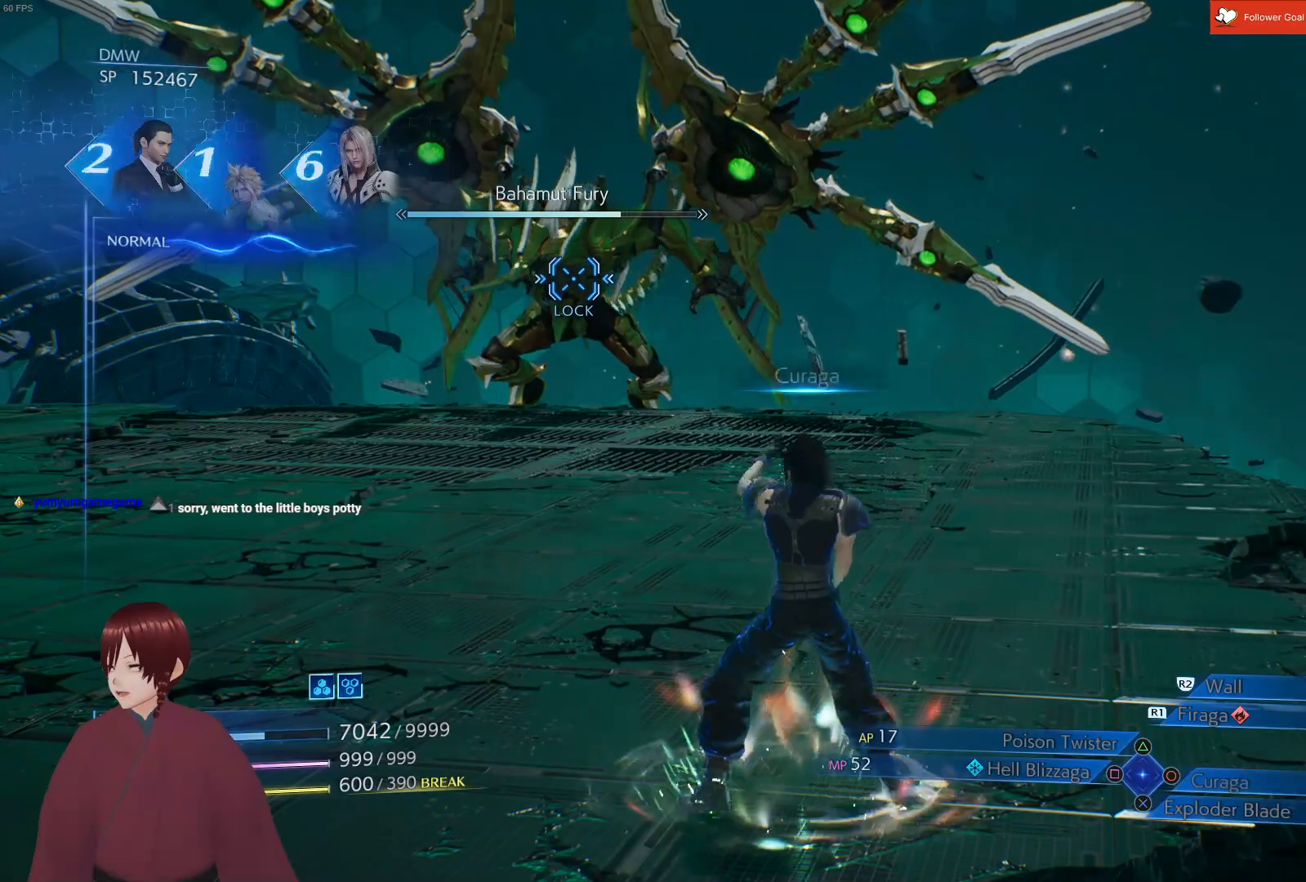
{"buttons": [], "left_stick": "left", "right_stick": "center", "events": [[150, "L1", "up"], [267, "left_stick", "center"], [433, "left_stick", "left"]]}
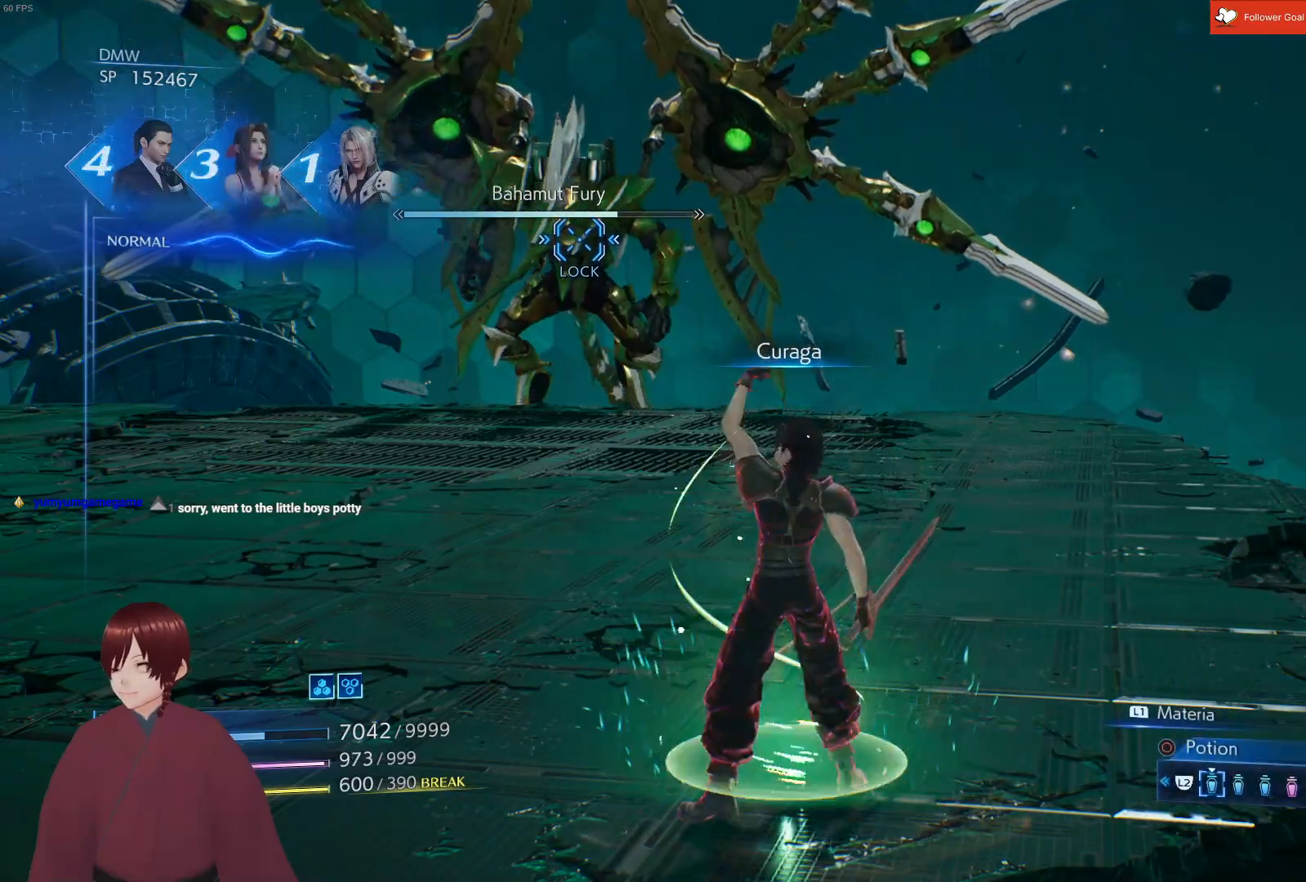
{"buttons": [], "left_stick": "up-left", "right_stick": "center", "events": [[233, "R2", "down"], [367, "R2", "up"], [400, "R2", "down"], [417, "left_stick", "up-left"], [500, "R2", "up"]]}
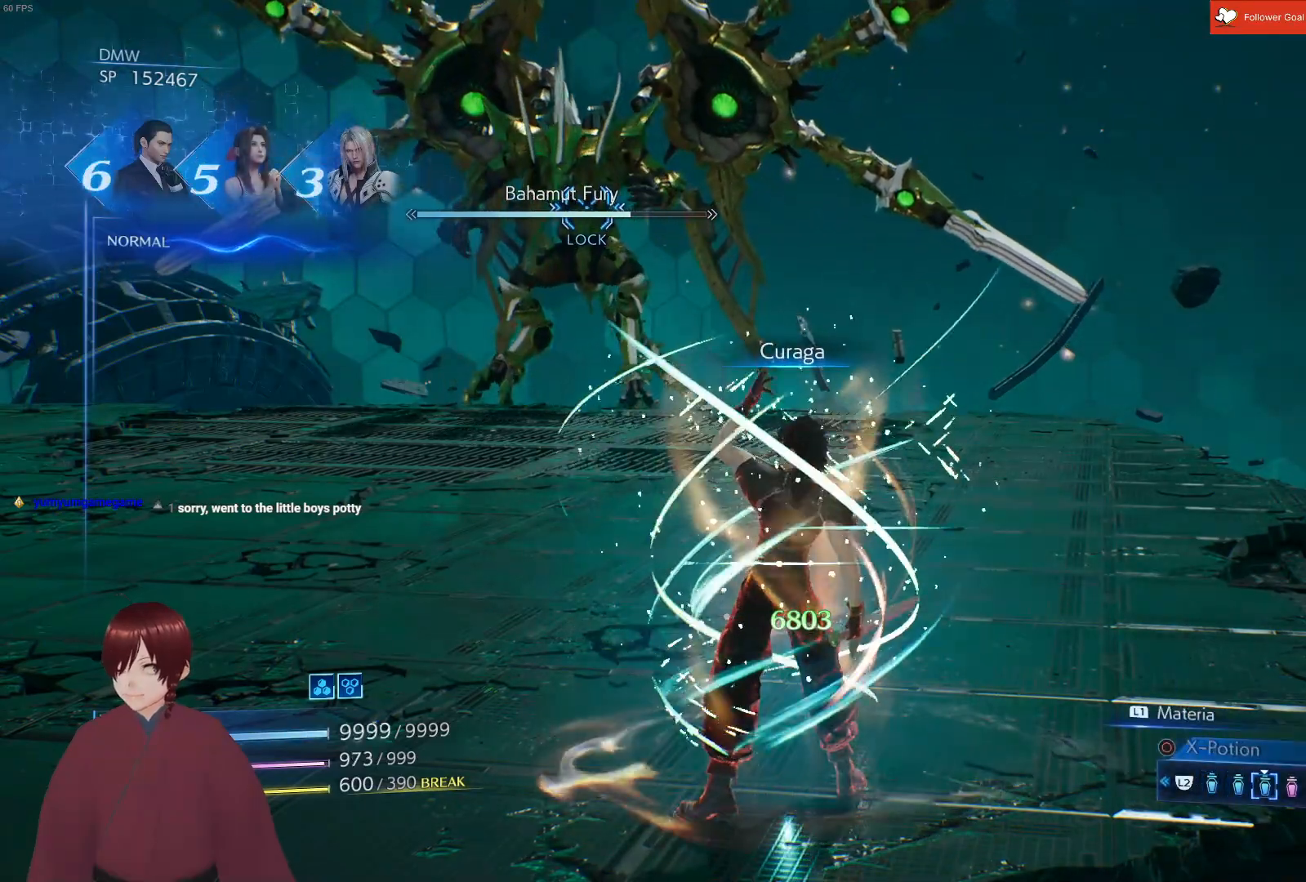
{"buttons": [], "left_stick": "up-left", "right_stick": "center", "events": [[50, "R2", "down"], [133, "R2", "up"]]}
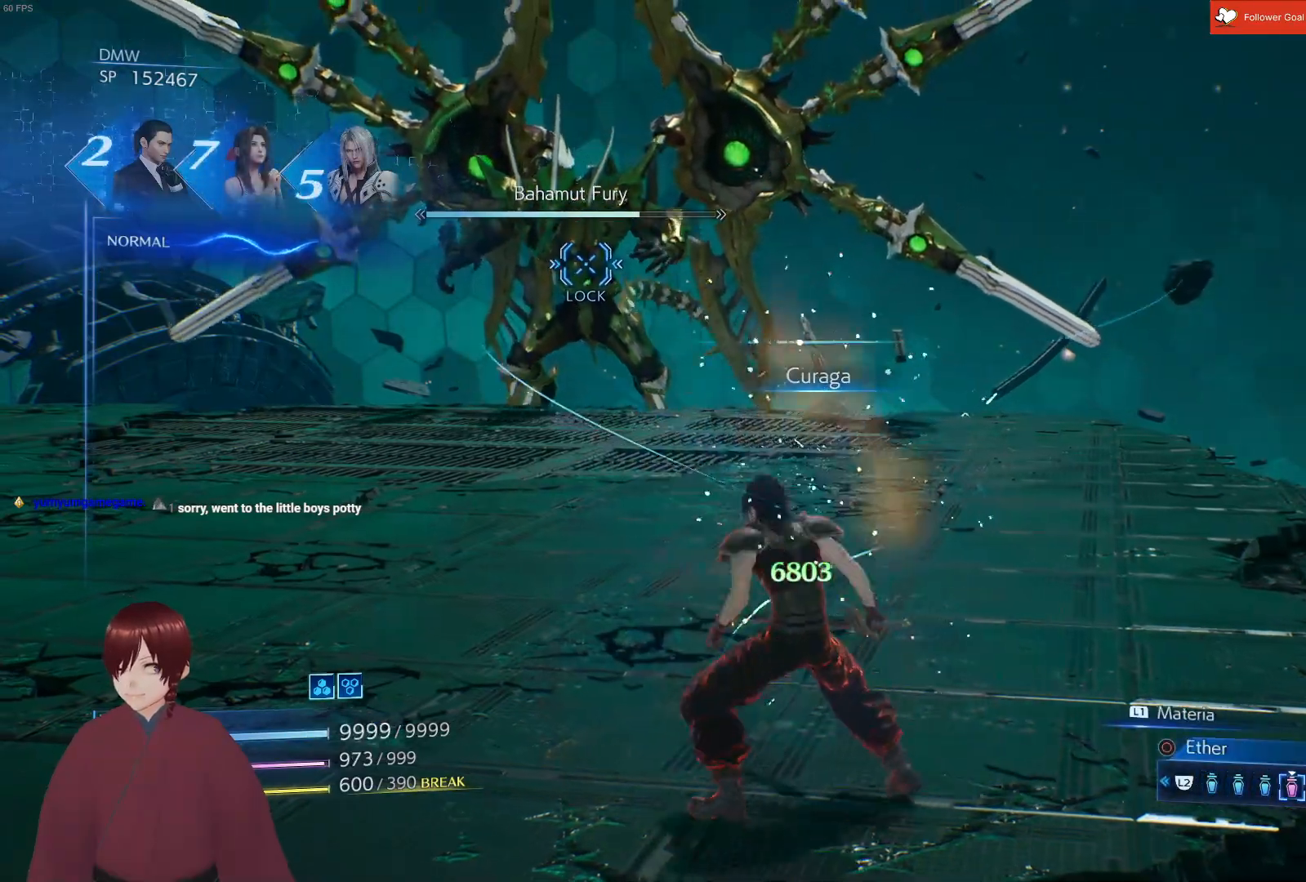
{"buttons": [], "left_stick": "up-left", "right_stick": "center", "events": [[100, "CIRCLE", "down"], [200, "CIRCLE", "up"]]}
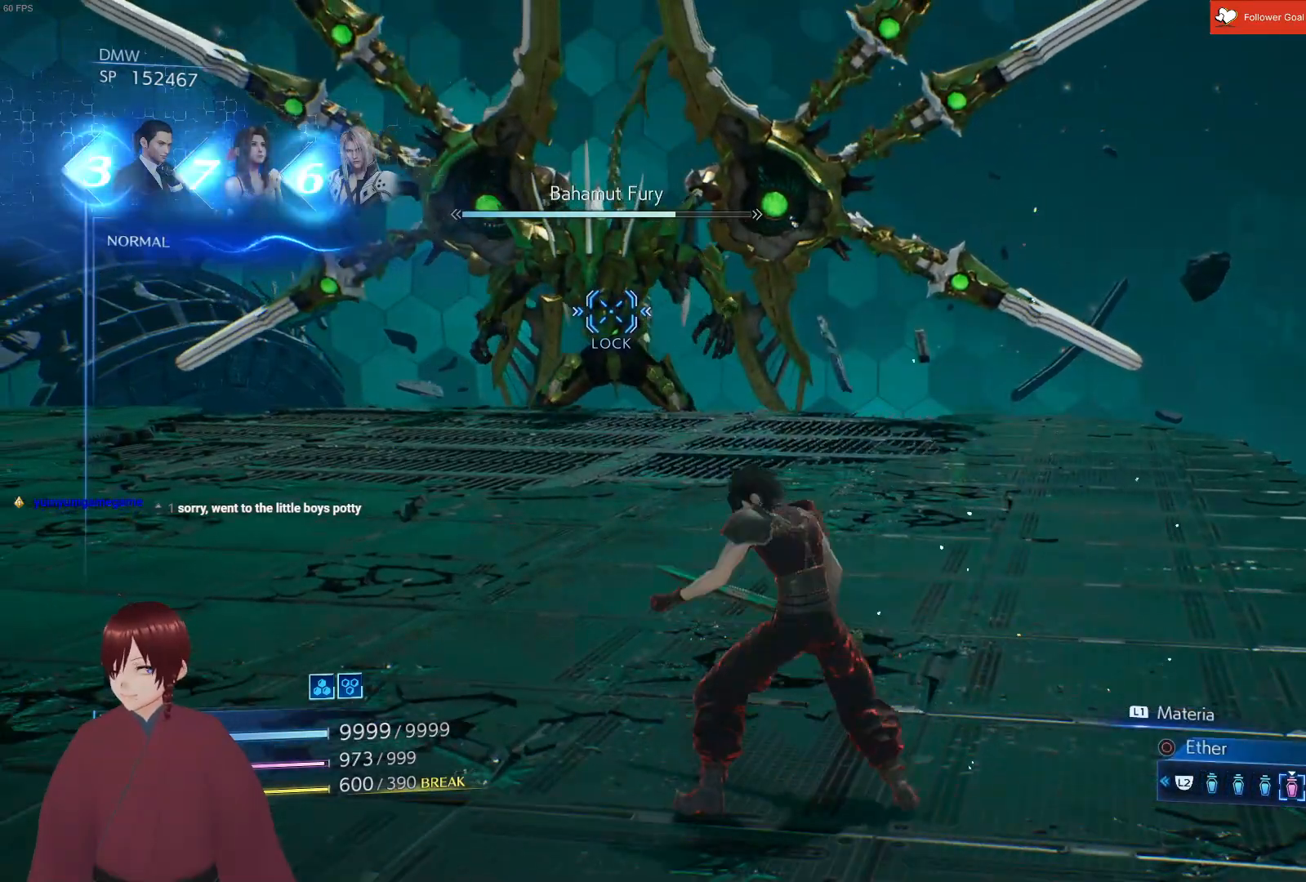
{"buttons": [], "left_stick": "up-left", "right_stick": "center", "events": []}
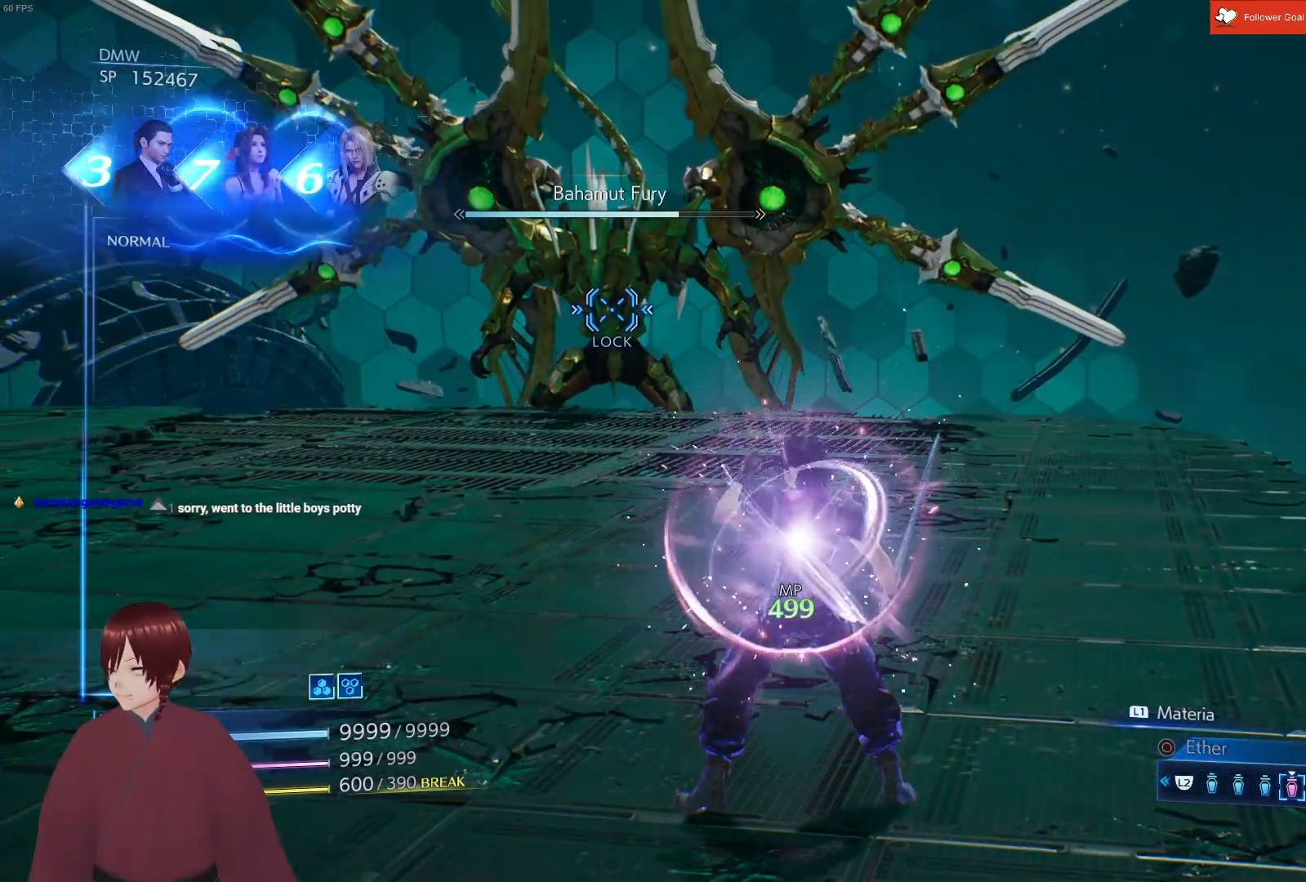
{"buttons": [], "left_stick": "up-left", "right_stick": "center", "events": []}
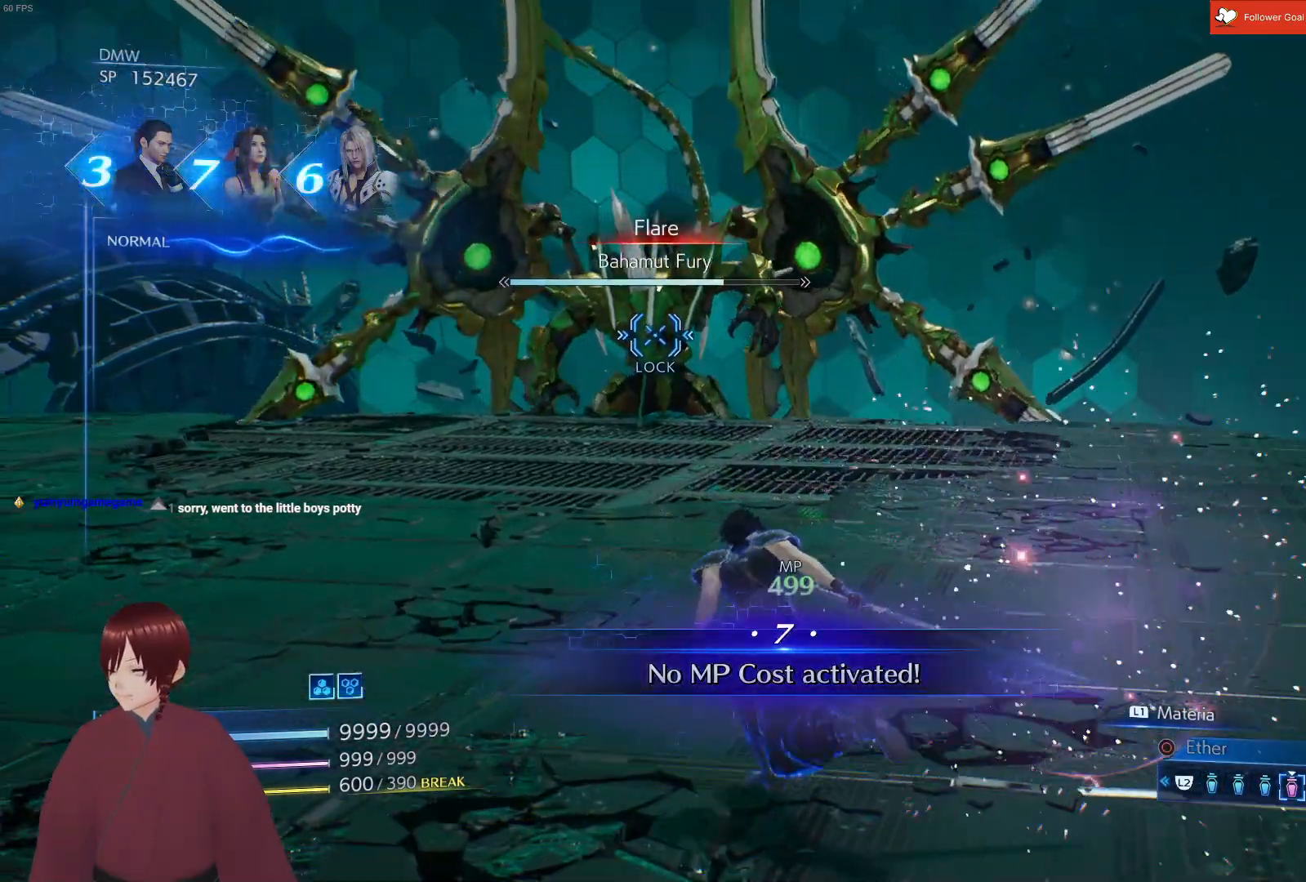
{"buttons": ["L1"], "left_stick": "up-left", "right_stick": "center", "events": [[50, "L1", "down"]]}
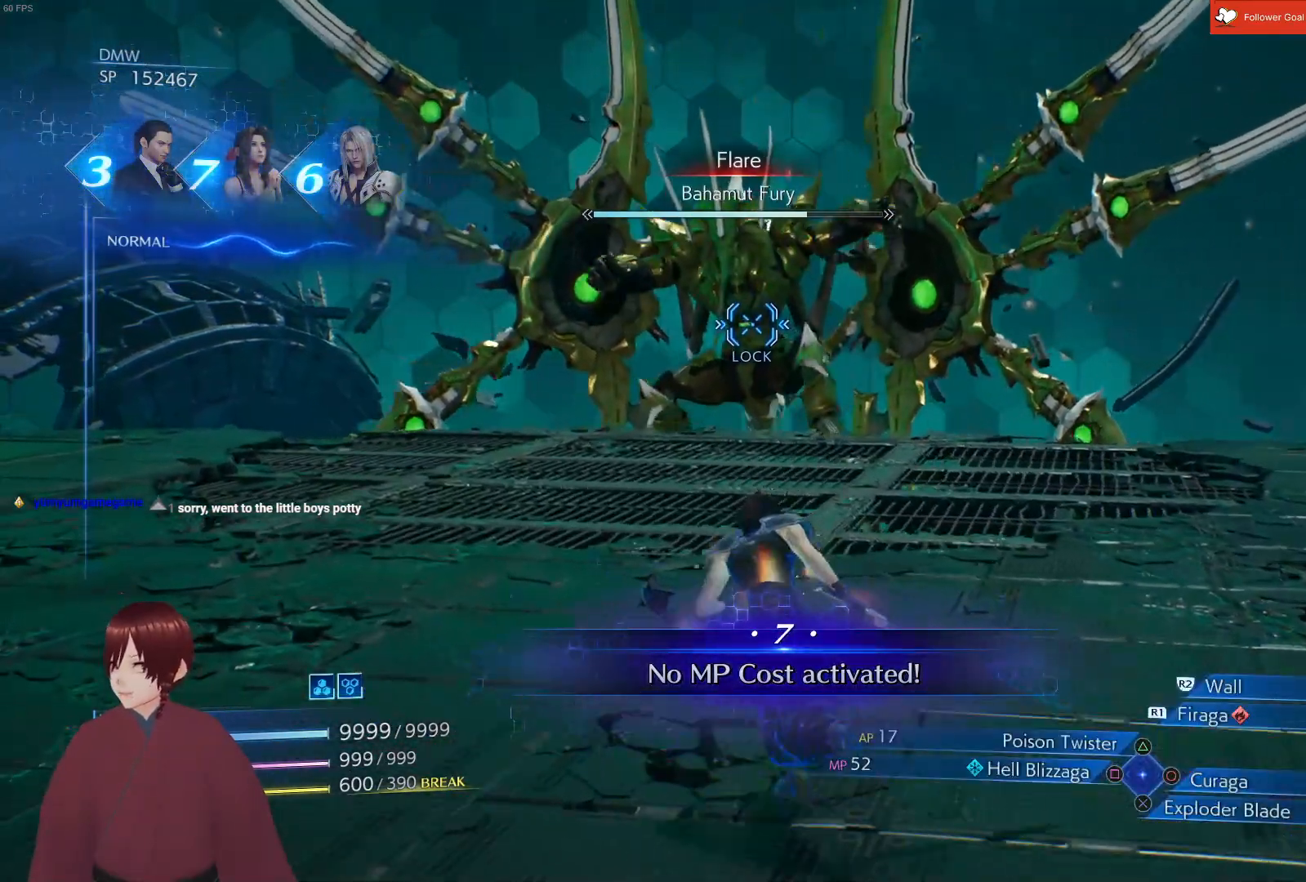
{"buttons": ["L1"], "left_stick": "left", "right_stick": "center", "events": [[317, "left_stick", "left"]]}
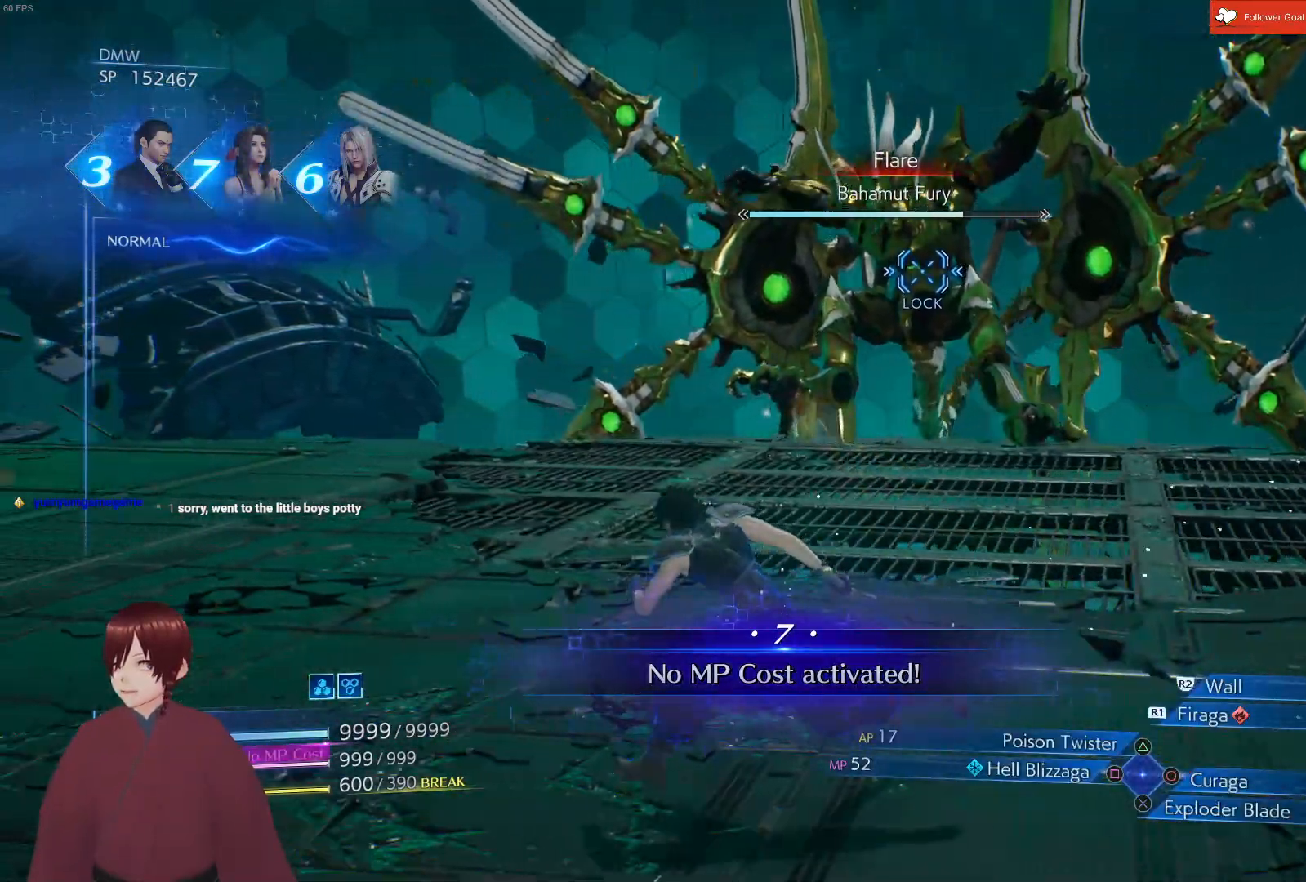
{"buttons": [], "left_stick": "up-left", "right_stick": "center", "events": [[333, "L1", "up"], [417, "left_stick", "up-left"]]}
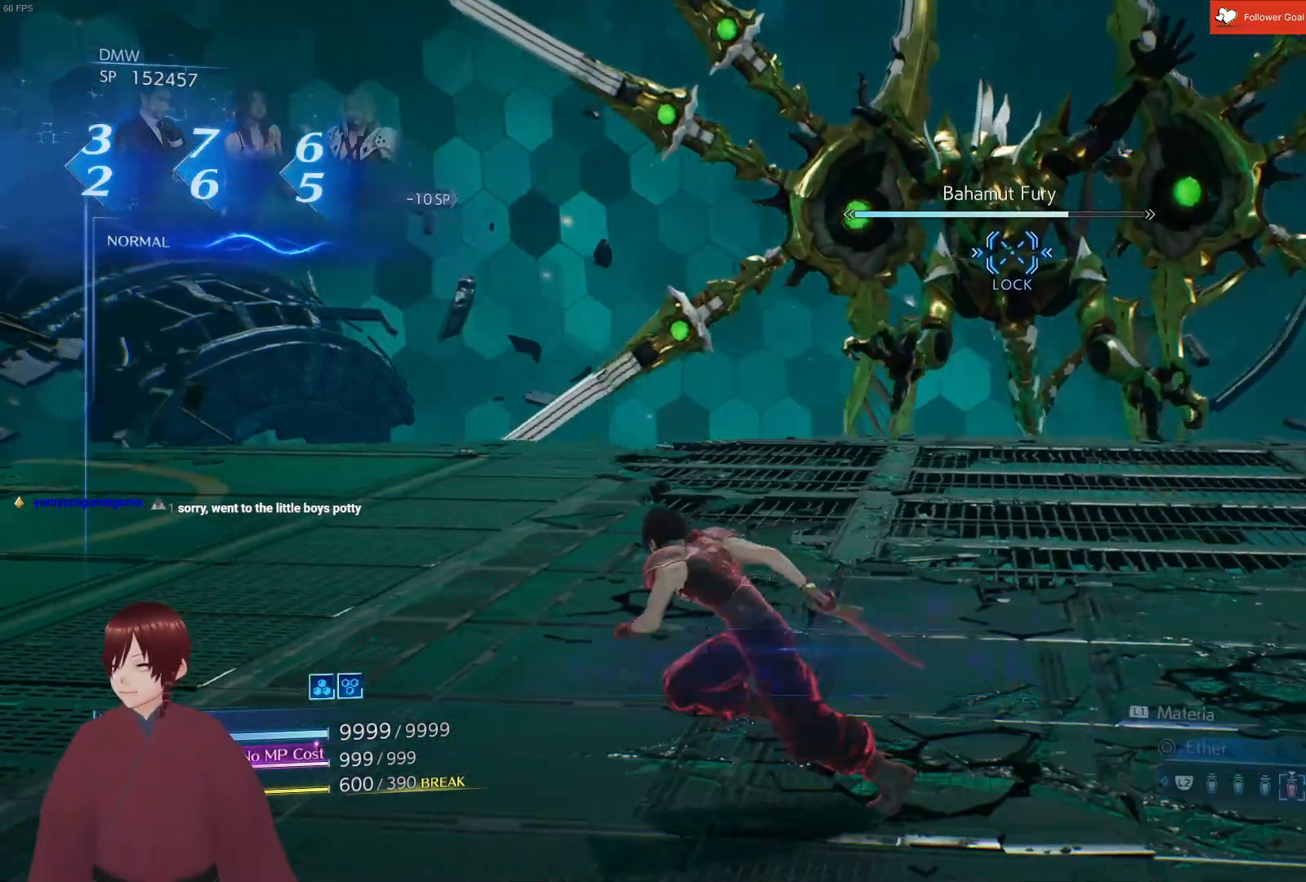
{"buttons": ["R1"], "left_stick": "up", "right_stick": "center", "events": [[33, "left_stick", "up"], [117, "R1", "down"]]}